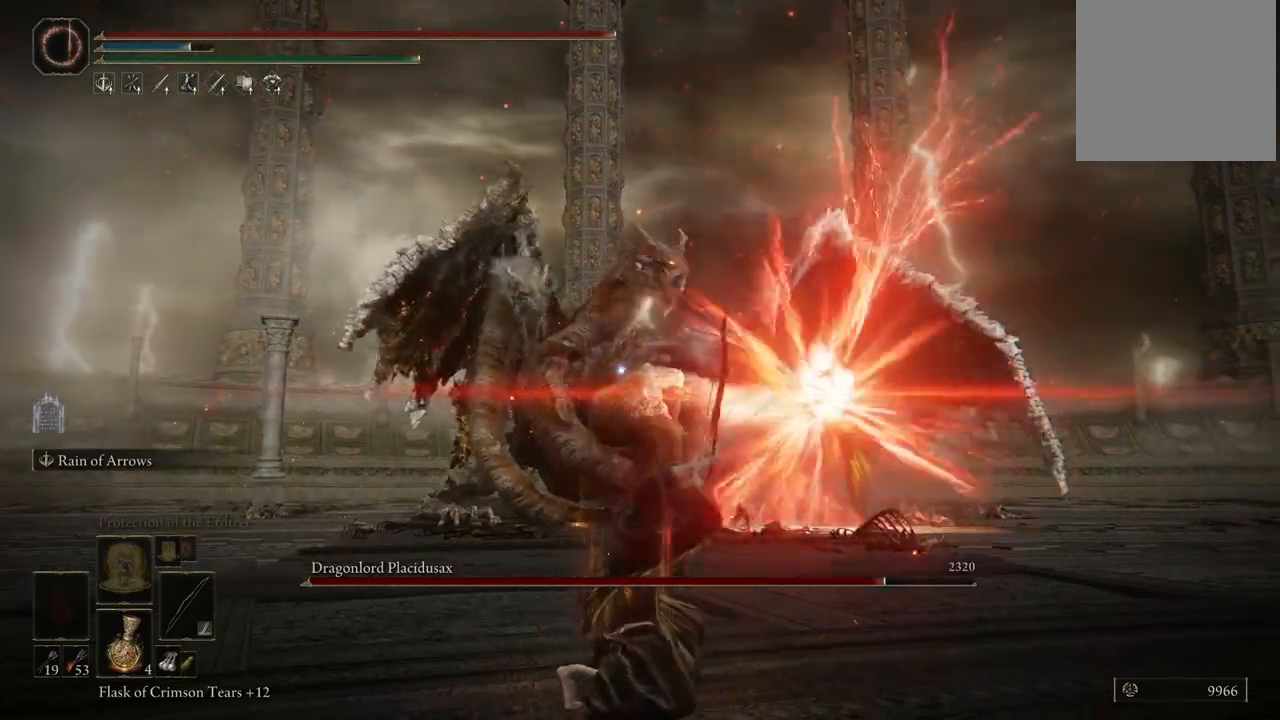
Gameplay with a controller (Xbox layout); each line is a JSON object with the inputs held at the frame after it (dt_ms = milliseconds from this image to that frame). "events" lists button and stick changes between this image and that frame as [ms after this image, input, new state], when the widget could be followed in between. Not read: L3 R3 Y.
{"dt_ms": 500, "buttons": ["L2"], "left_stick": "center", "right_stick": "center", "events": []}
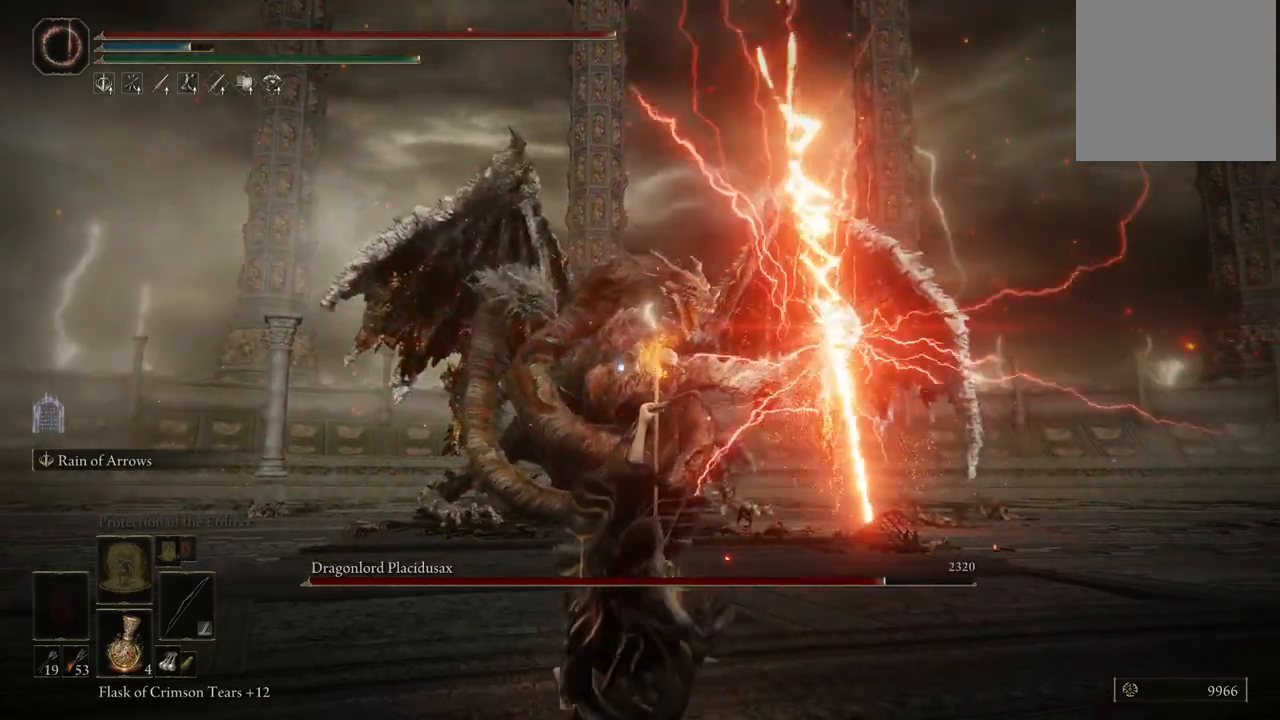
{"dt_ms": 500, "buttons": [], "left_stick": "center", "right_stick": "center", "events": [[500, "L2", "up"]]}
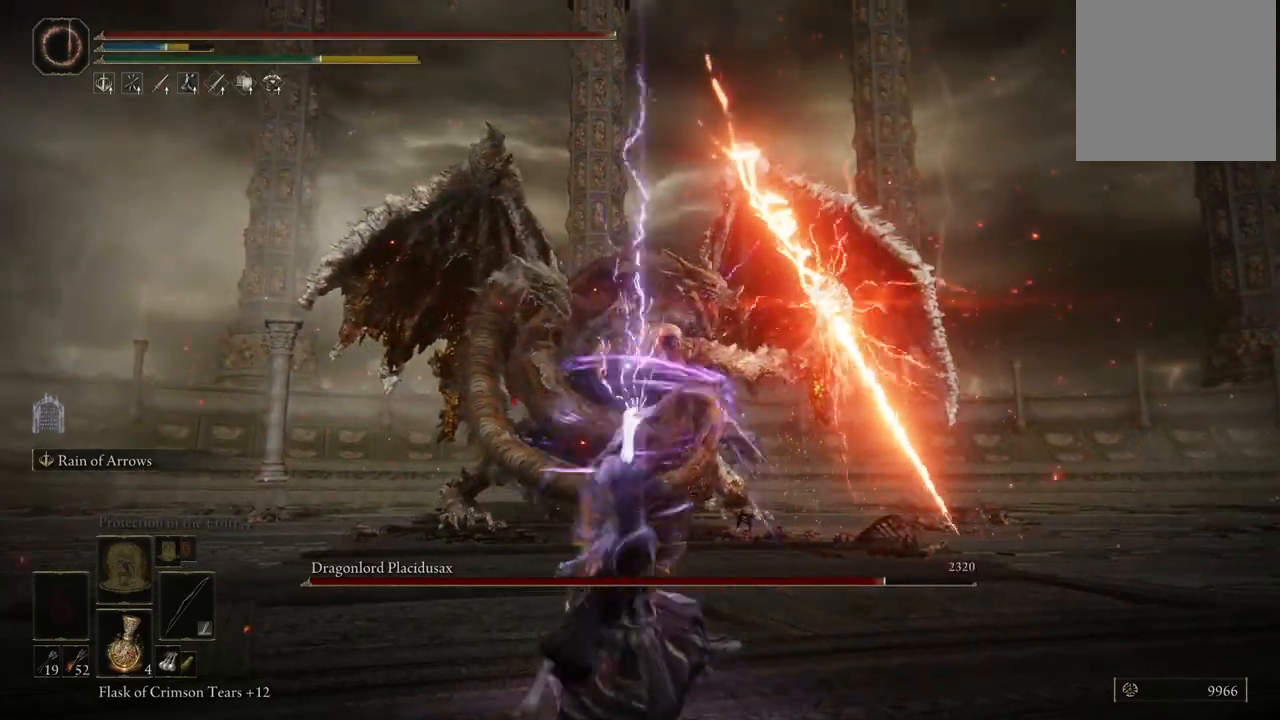
{"dt_ms": 500, "buttons": [], "left_stick": "down", "right_stick": "center", "events": [[300, "left_stick", "down"]]}
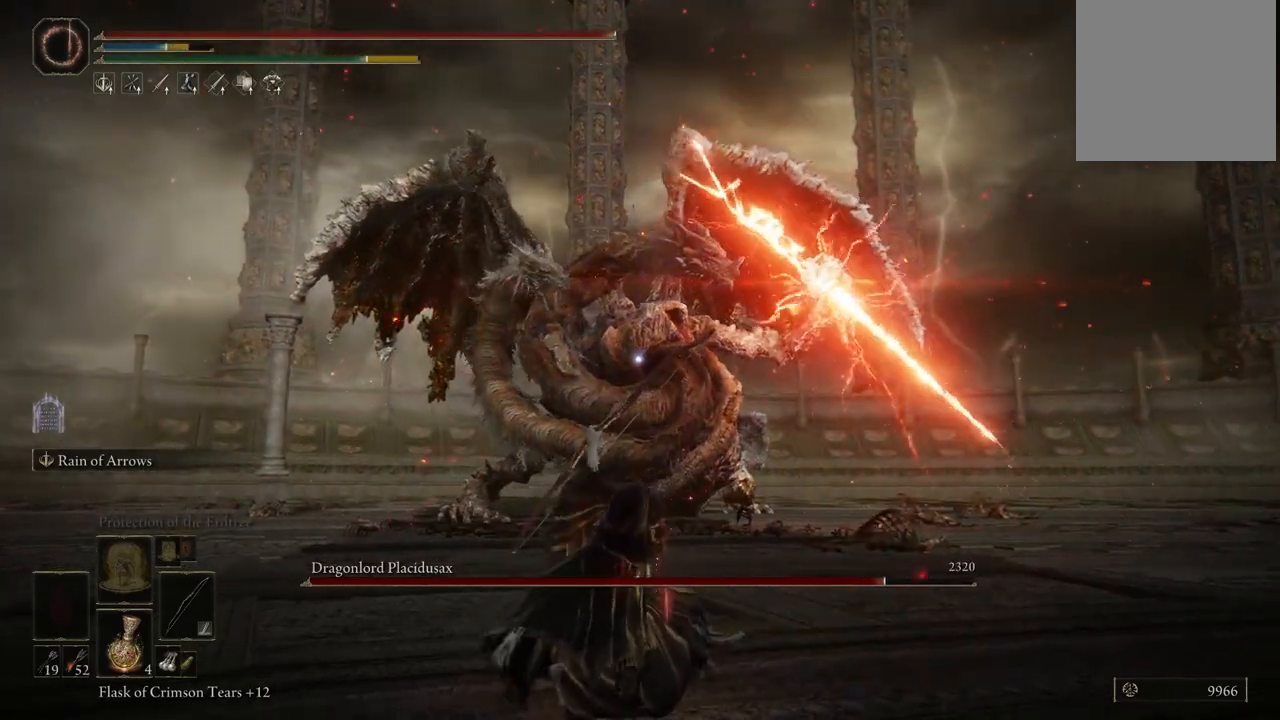
{"dt_ms": 500, "buttons": [], "left_stick": "down", "right_stick": "center", "events": [[150, "B", "down"], [183, "B", "up"]]}
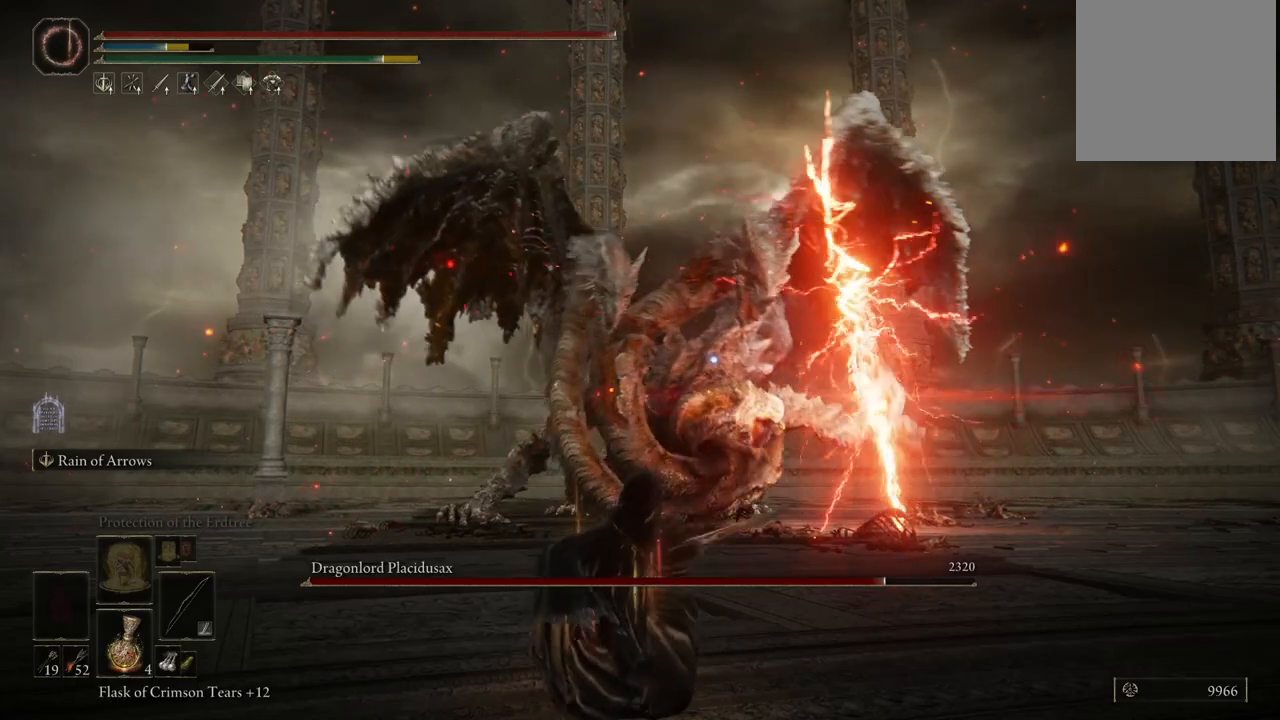
{"dt_ms": 500, "buttons": [], "left_stick": "down", "right_stick": "center", "events": []}
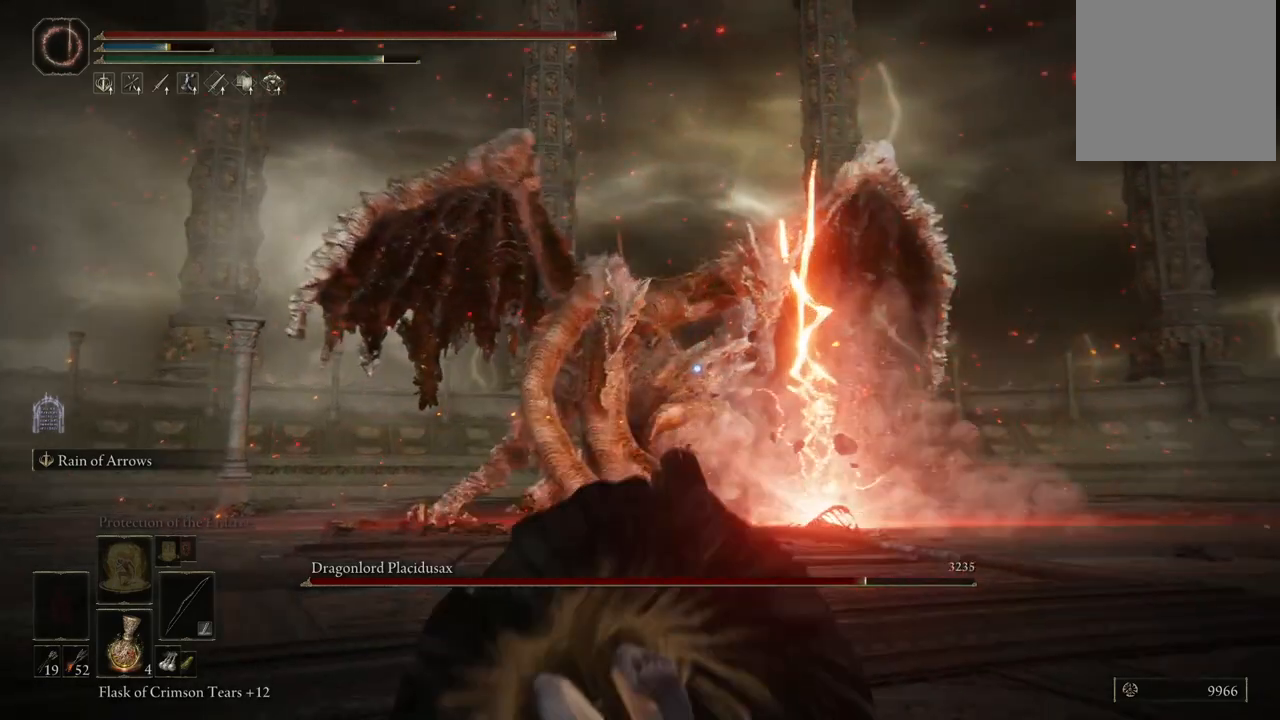
{"dt_ms": 500, "buttons": [], "left_stick": "down", "right_stick": "center", "events": []}
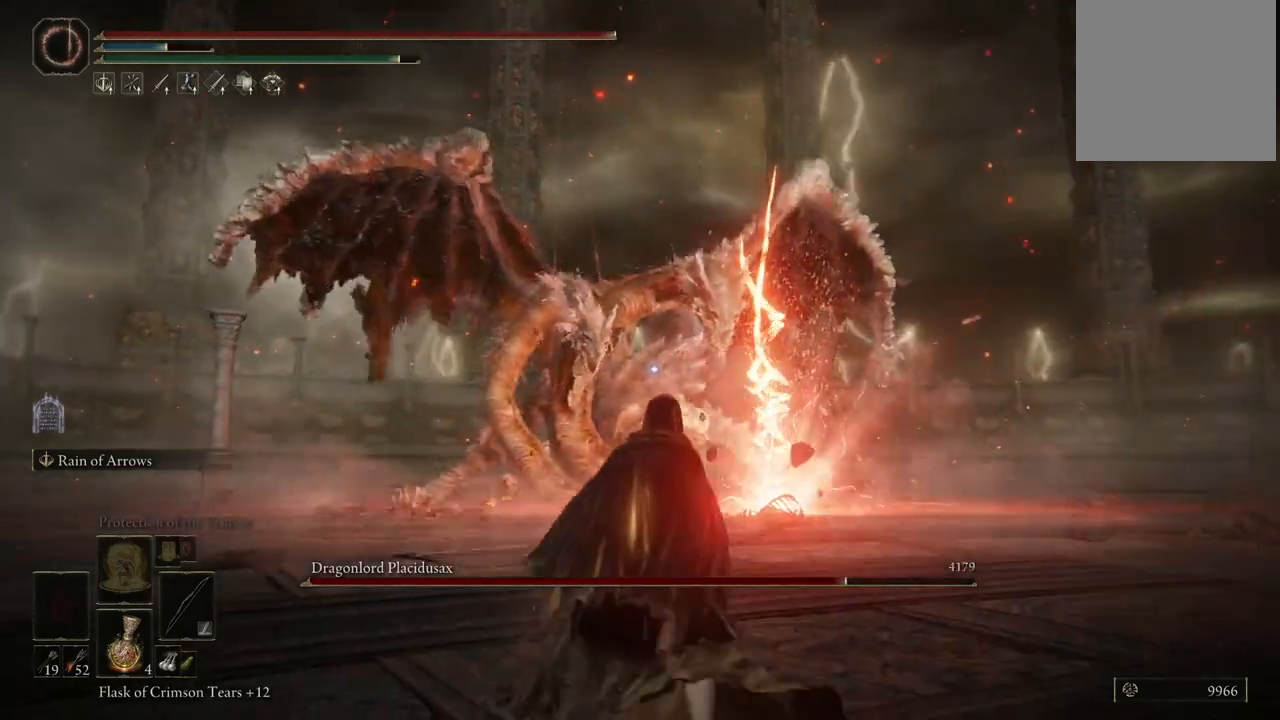
{"dt_ms": 500, "buttons": [], "left_stick": "down", "right_stick": "center", "events": []}
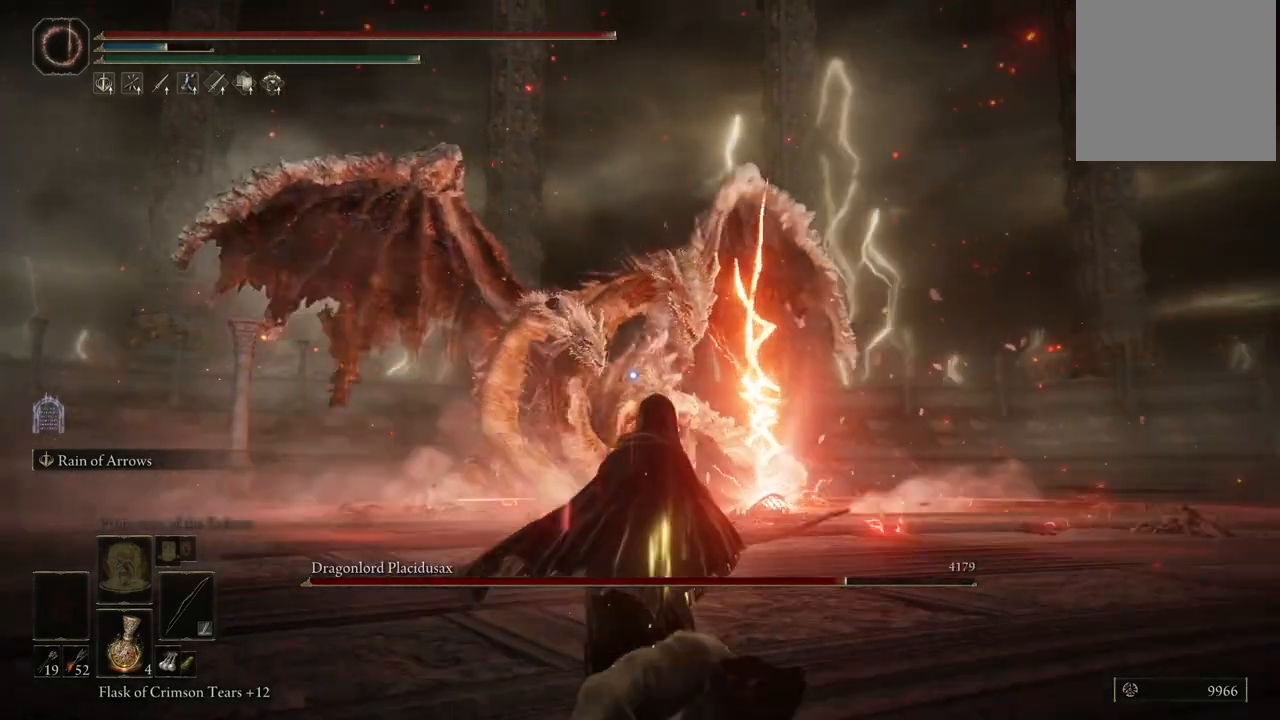
{"dt_ms": 500, "buttons": ["L2"], "left_stick": "down", "right_stick": "center", "events": [[450, "L2", "down"]]}
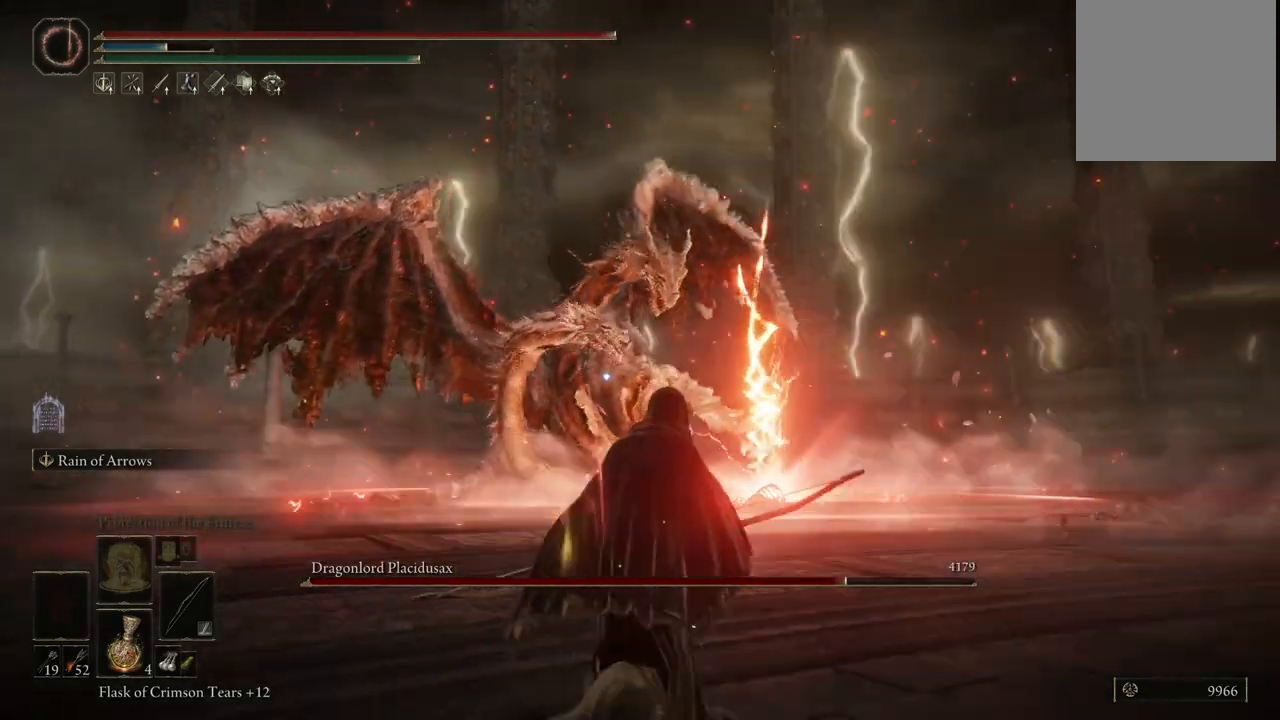
{"dt_ms": 1000, "buttons": ["L2"], "left_stick": "down", "right_stick": "center", "events": [[450, "R1", "down"], [583, "R1", "up"]]}
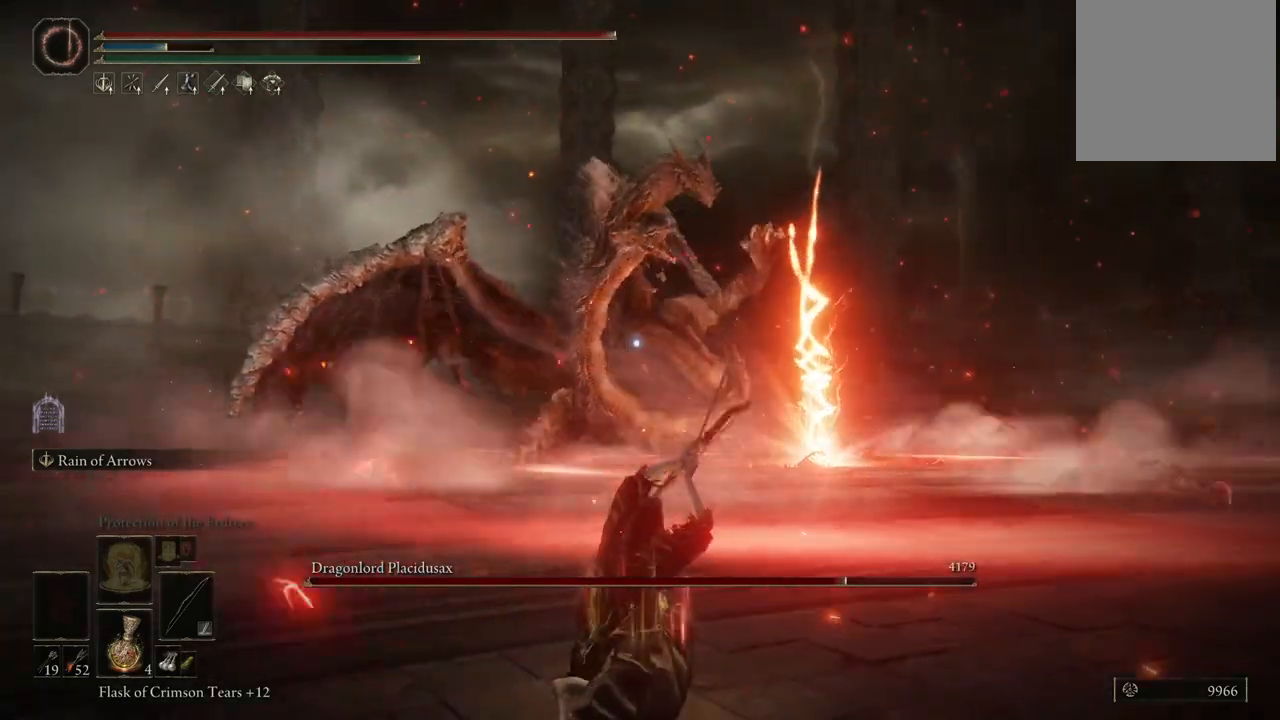
{"dt_ms": 500, "buttons": ["L2"], "left_stick": "down", "right_stick": "center", "events": []}
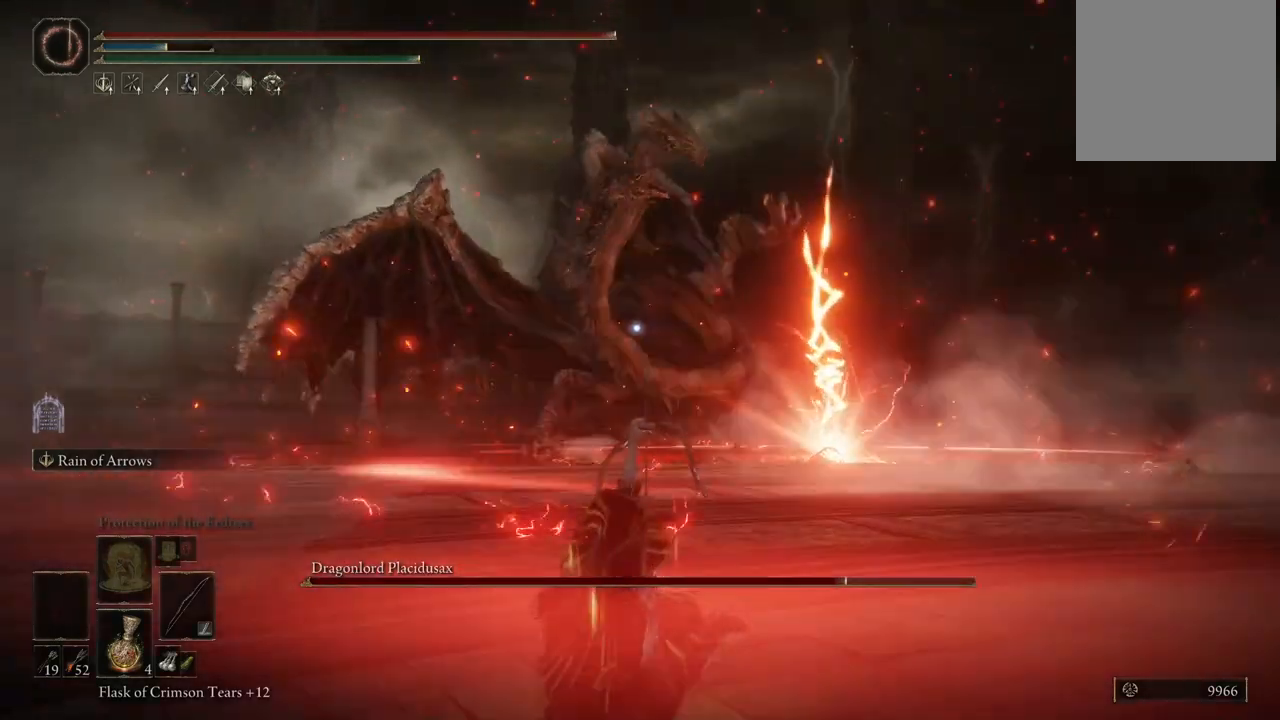
{"dt_ms": 500, "buttons": ["B"], "left_stick": "down", "right_stick": "center", "events": [[167, "L2", "up"], [350, "B", "down"], [433, "B", "up"], [500, "B", "down"]]}
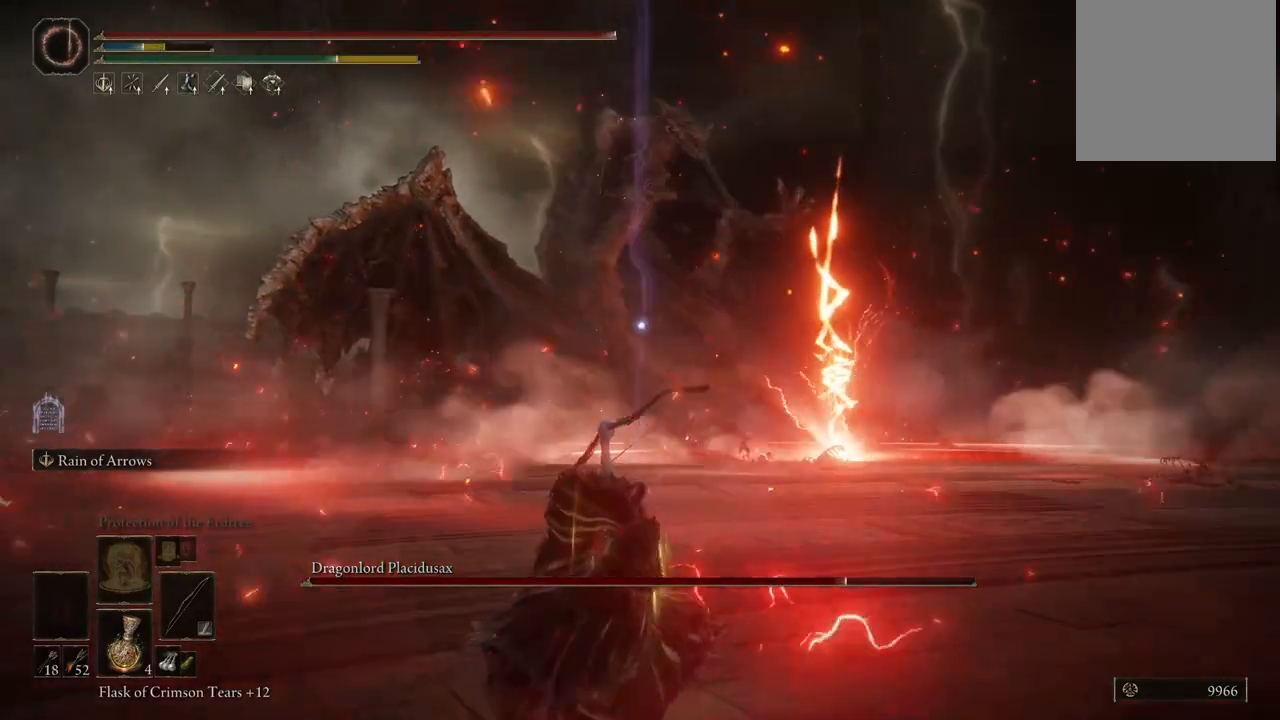
{"dt_ms": 500, "buttons": [], "left_stick": "down", "right_stick": "center", "events": [[50, "B", "up"], [100, "B", "down"], [167, "B", "up"], [233, "B", "down"], [283, "B", "up"], [333, "B", "down"], [383, "B", "up"], [450, "B", "down"], [500, "B", "up"]]}
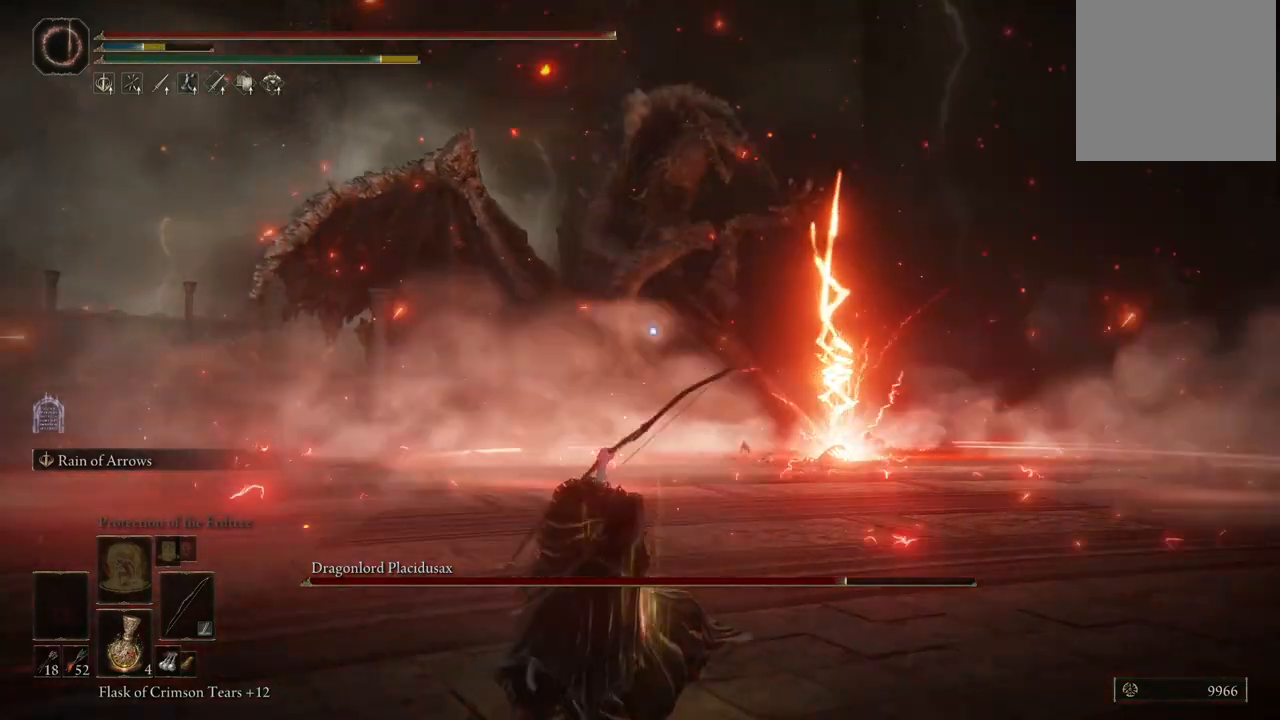
{"dt_ms": 500, "buttons": ["B"], "left_stick": "down", "right_stick": "center", "events": [[67, "B", "down"], [117, "B", "up"], [183, "B", "down"], [217, "B", "up"], [267, "B", "down"], [333, "B", "up"], [400, "B", "down"]]}
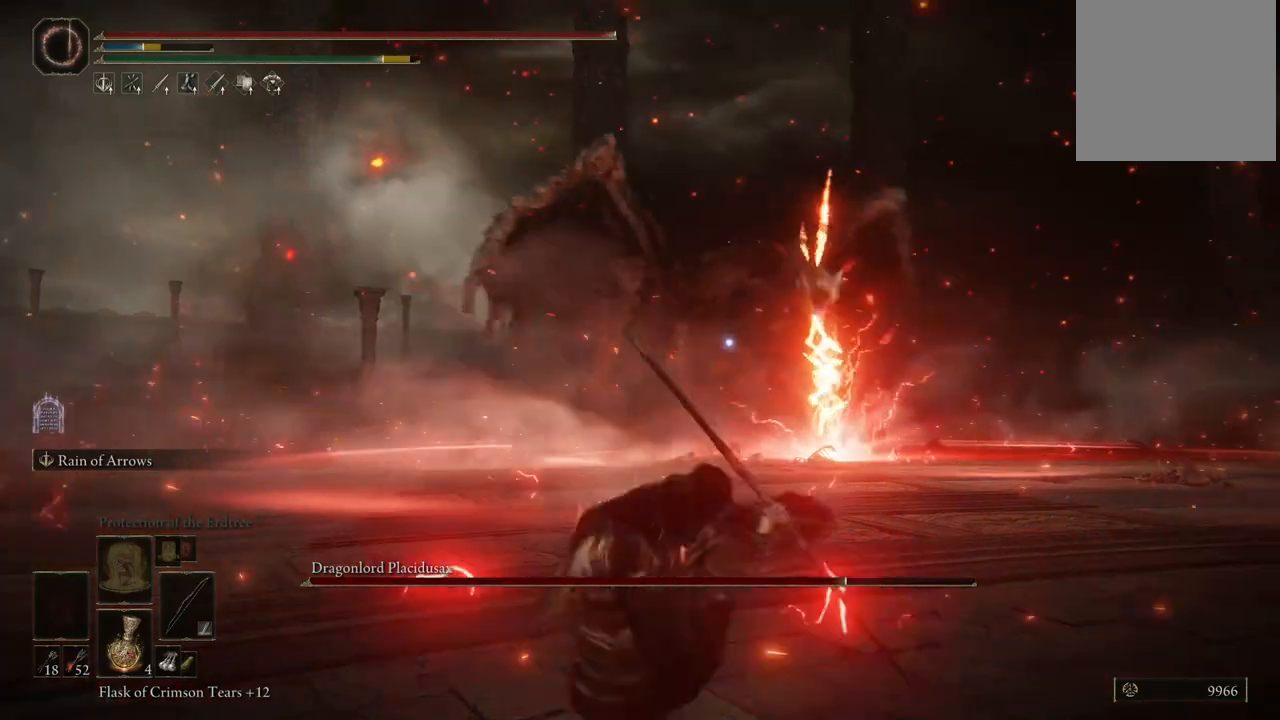
{"dt_ms": 500, "buttons": [], "left_stick": "down", "right_stick": "center", "events": [[17, "B", "up"], [117, "B", "down"], [183, "B", "up"]]}
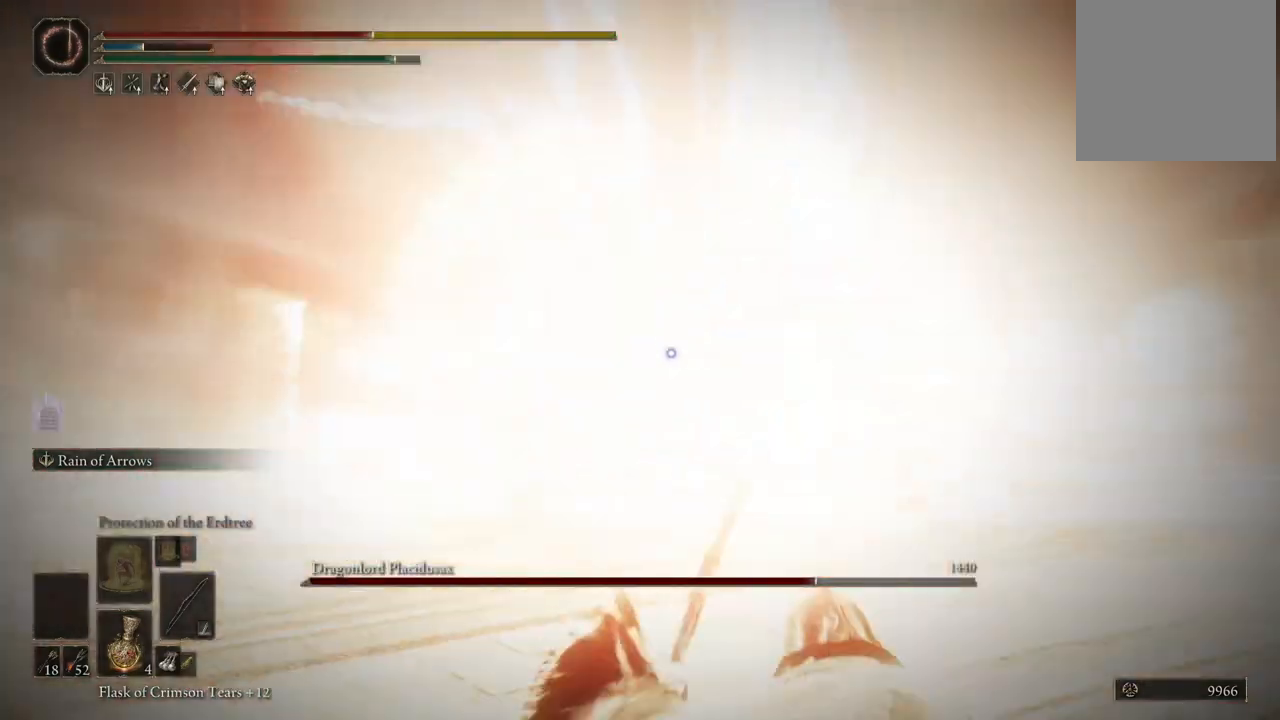
{"dt_ms": 500, "buttons": [], "left_stick": "center", "right_stick": "center", "events": [[50, "B", "down"], [167, "B", "up"], [467, "left_stick", "center"]]}
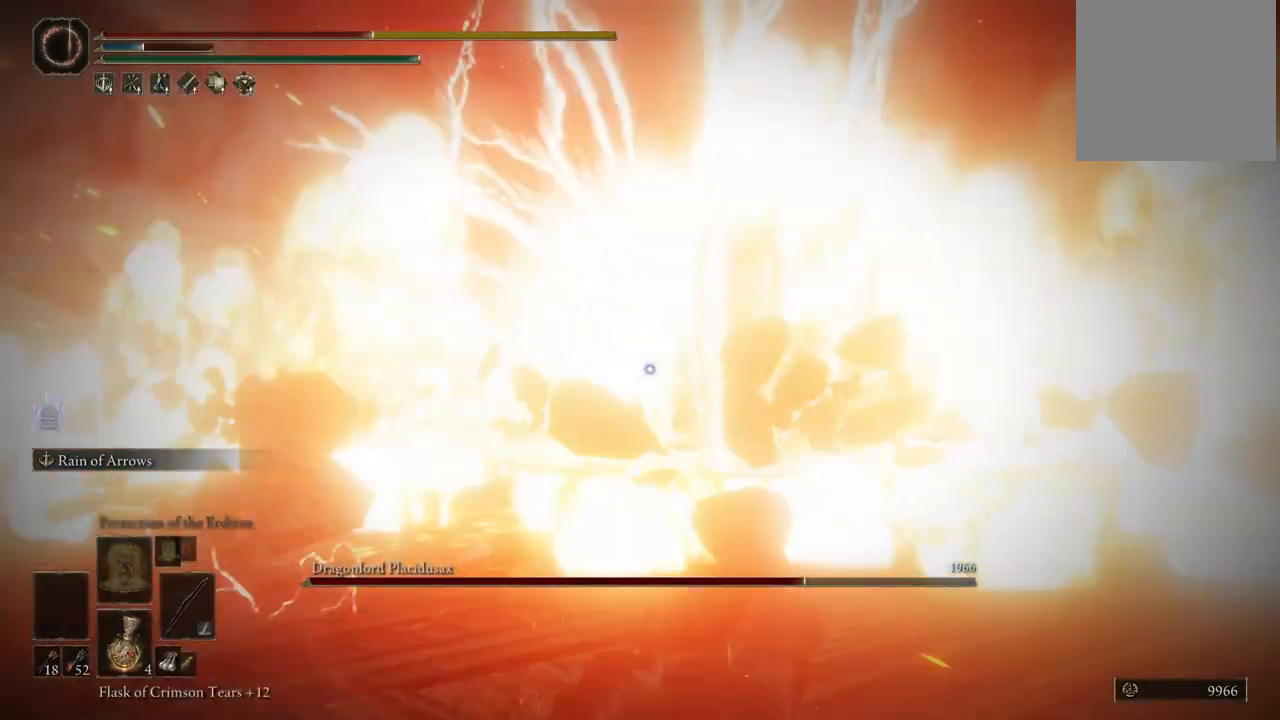
{"dt_ms": 500, "buttons": [], "left_stick": "center", "right_stick": "center", "events": [[150, "right_stick", "down-left"], [350, "right_stick", "center"]]}
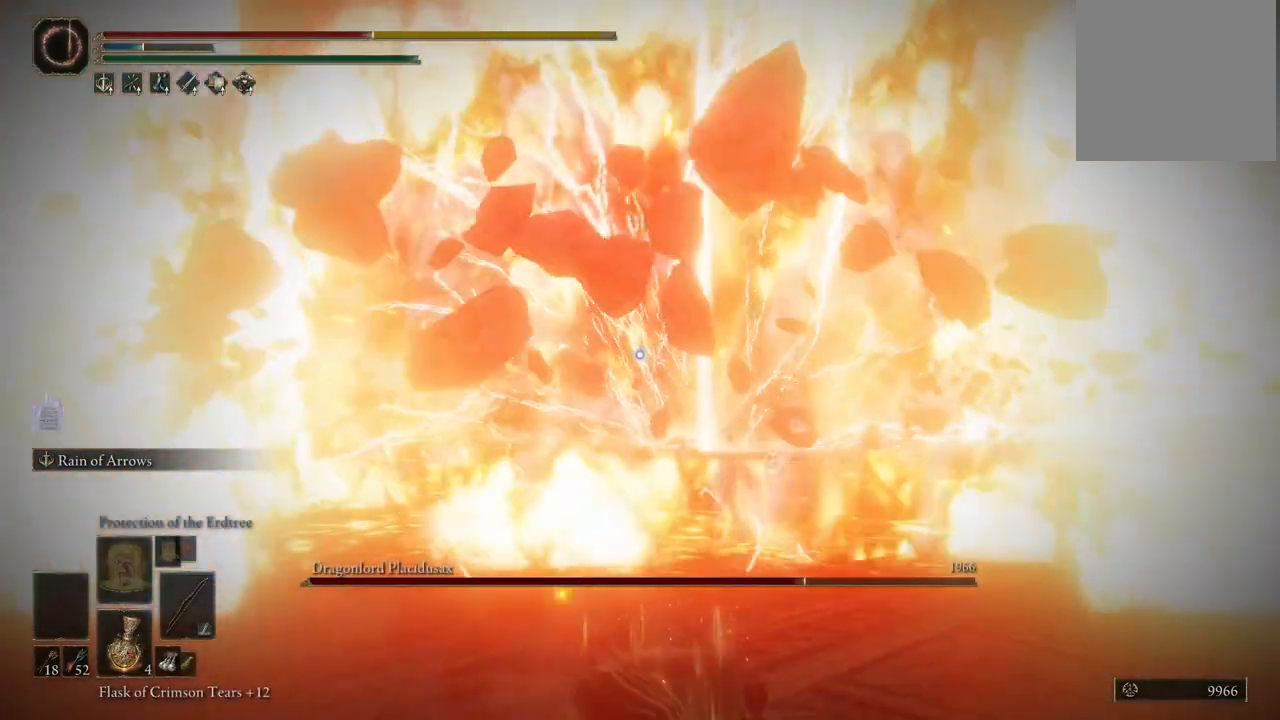
{"dt_ms": 500, "buttons": ["B"], "left_stick": "center", "right_stick": "center", "events": [[17, "B", "down"], [117, "B", "up"], [200, "B", "down"], [317, "B", "up"], [483, "B", "down"]]}
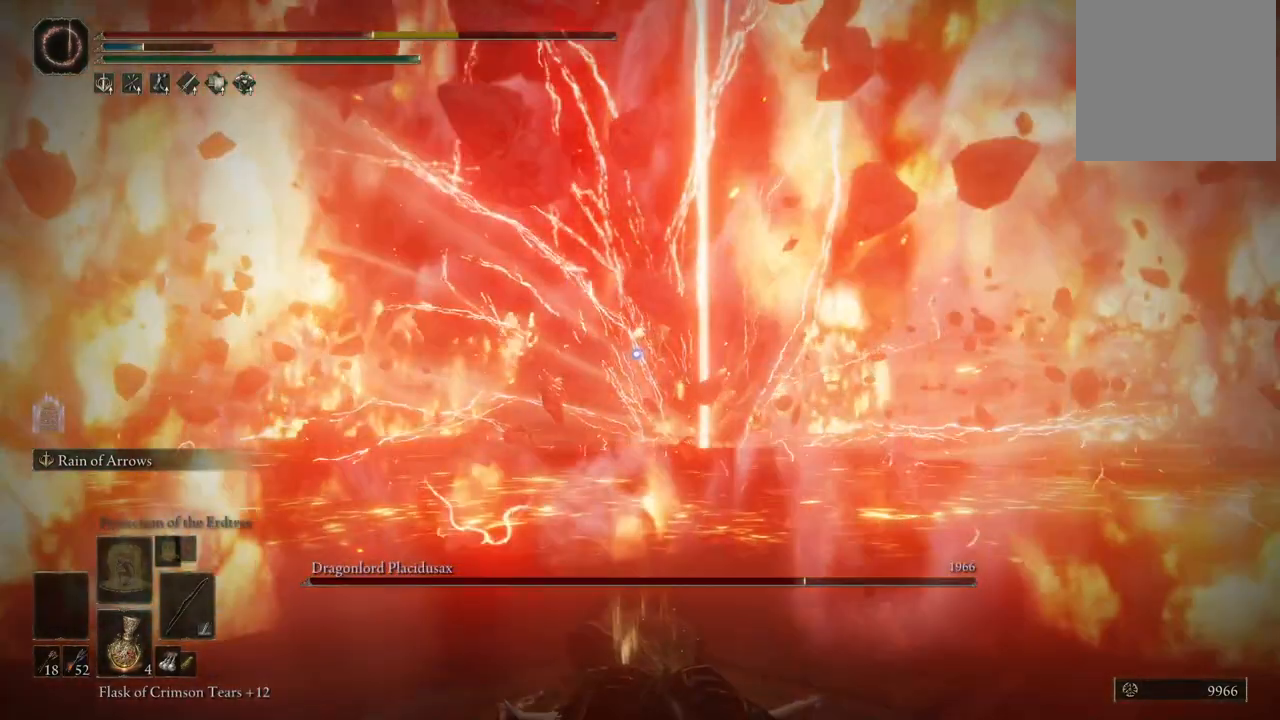
{"dt_ms": 500, "buttons": [], "left_stick": "down-right", "right_stick": "center", "events": [[117, "B", "up"], [233, "left_stick", "right"], [283, "left_stick", "down-right"], [367, "B", "down"], [483, "B", "up"]]}
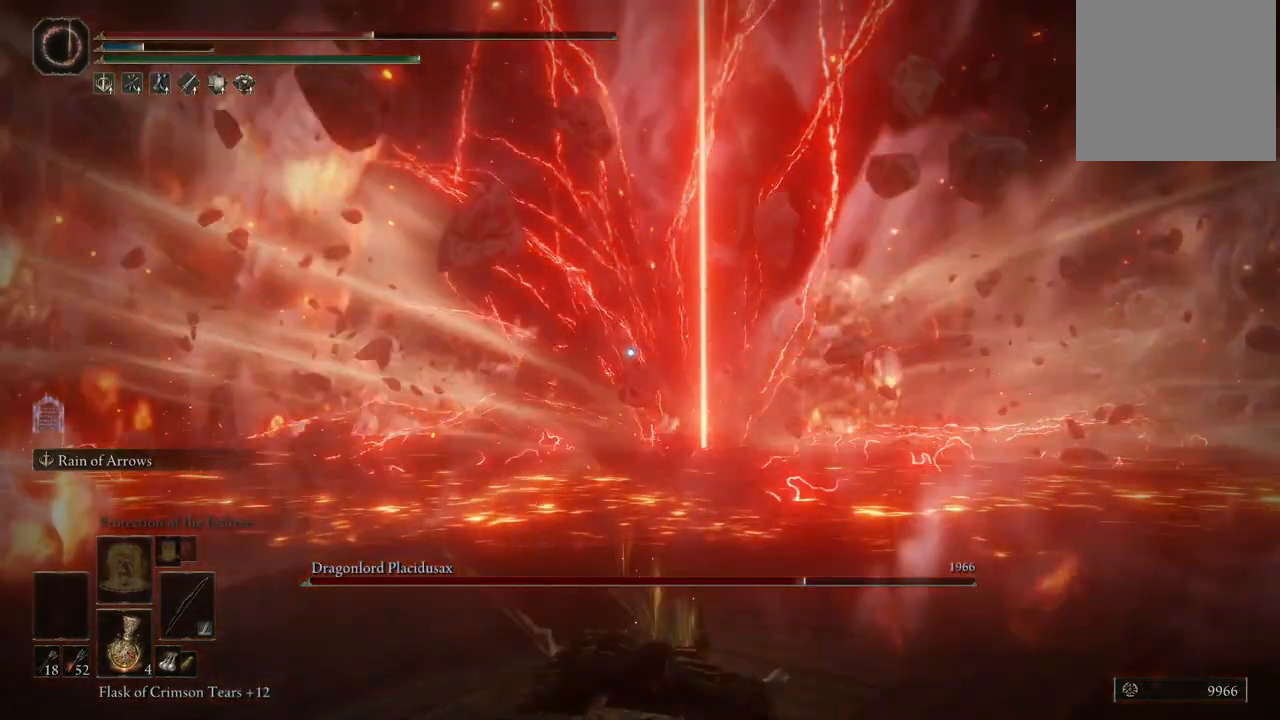
{"dt_ms": 500, "buttons": [], "left_stick": "center", "right_stick": "down-left", "events": [[167, "left_stick", "down"], [317, "left_stick", "center"], [367, "right_stick", "down-left"]]}
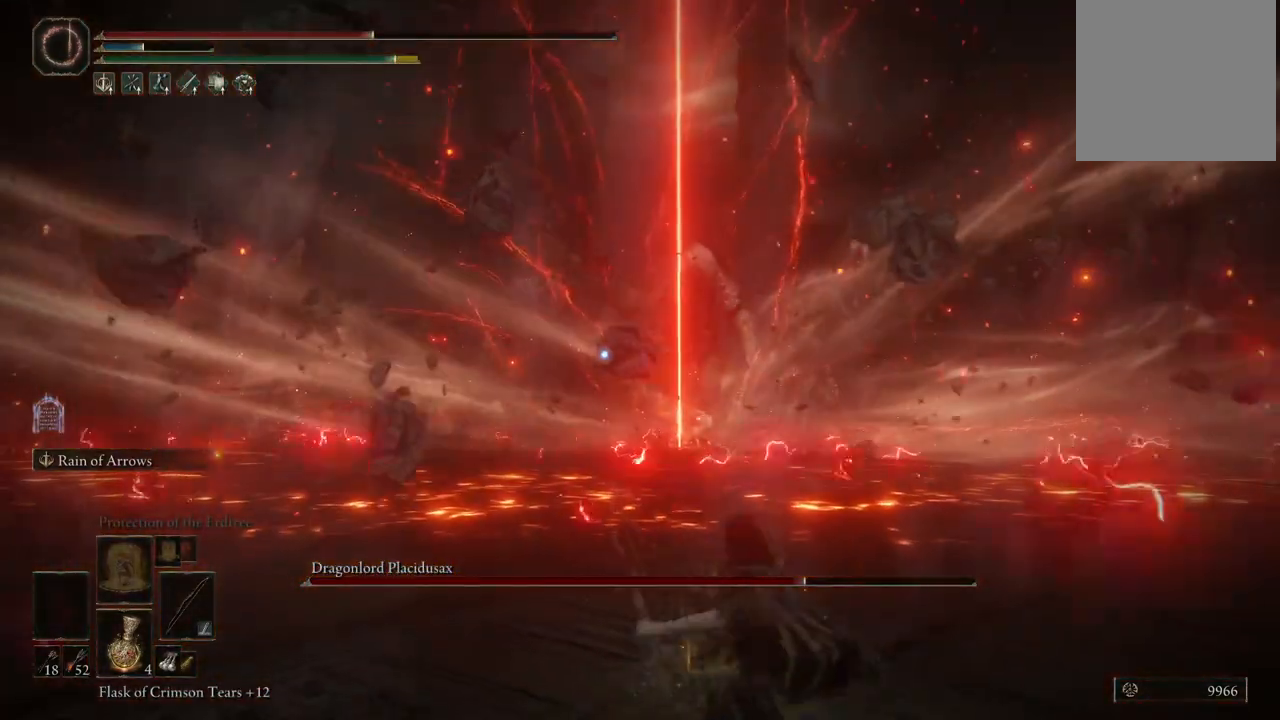
{"dt_ms": 500, "buttons": [], "left_stick": "down-right", "right_stick": "center", "events": [[33, "right_stick", "center"], [100, "left_stick", "up-right"], [217, "left_stick", "right"], [300, "X", "down"], [400, "left_stick", "down-right"], [417, "X", "up"]]}
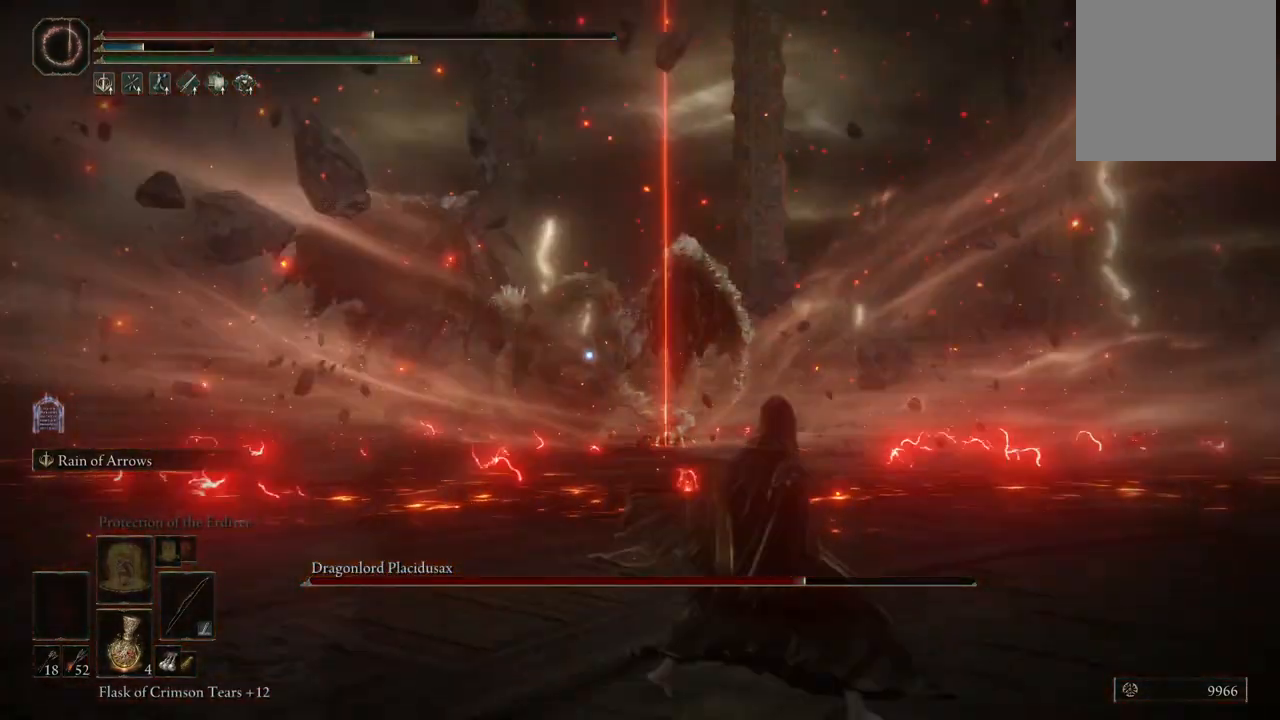
{"dt_ms": 500, "buttons": [], "left_stick": "up-left", "right_stick": "center", "events": [[183, "left_stick", "down-left"], [383, "left_stick", "up-left"]]}
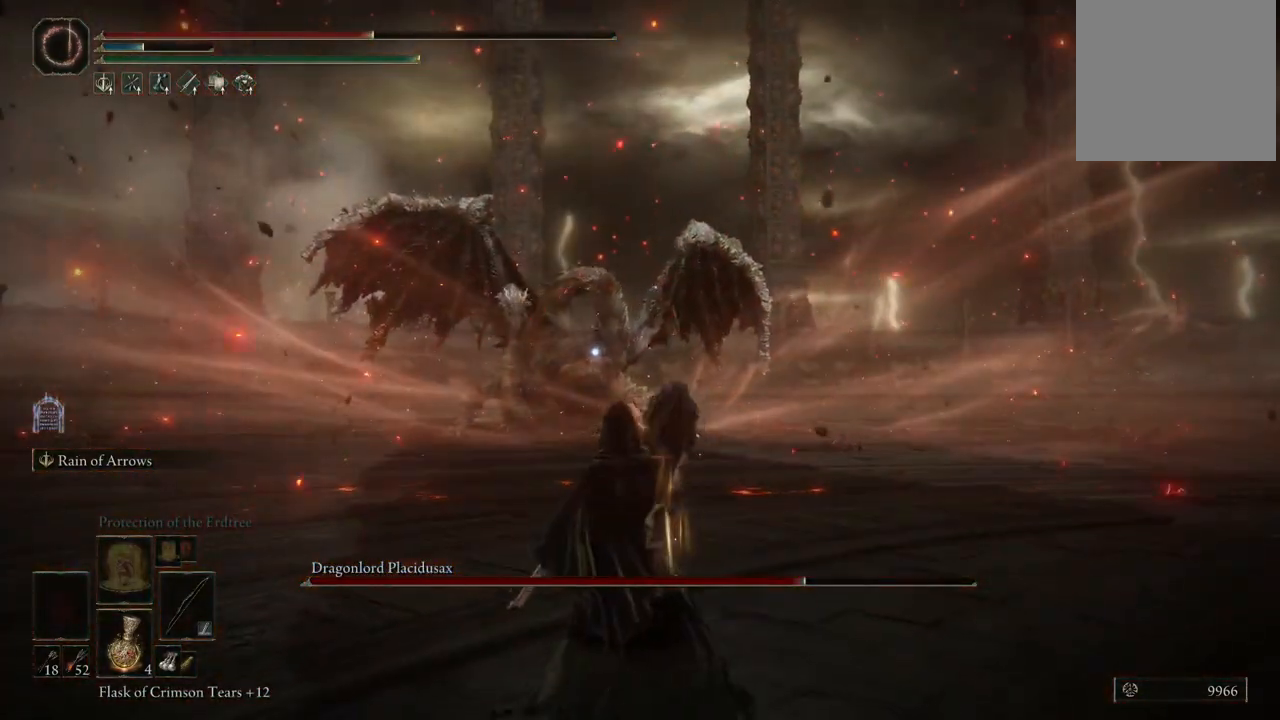
{"dt_ms": 500, "buttons": [], "left_stick": "up", "right_stick": "center", "events": [[50, "left_stick", "up-right"], [383, "left_stick", "up"]]}
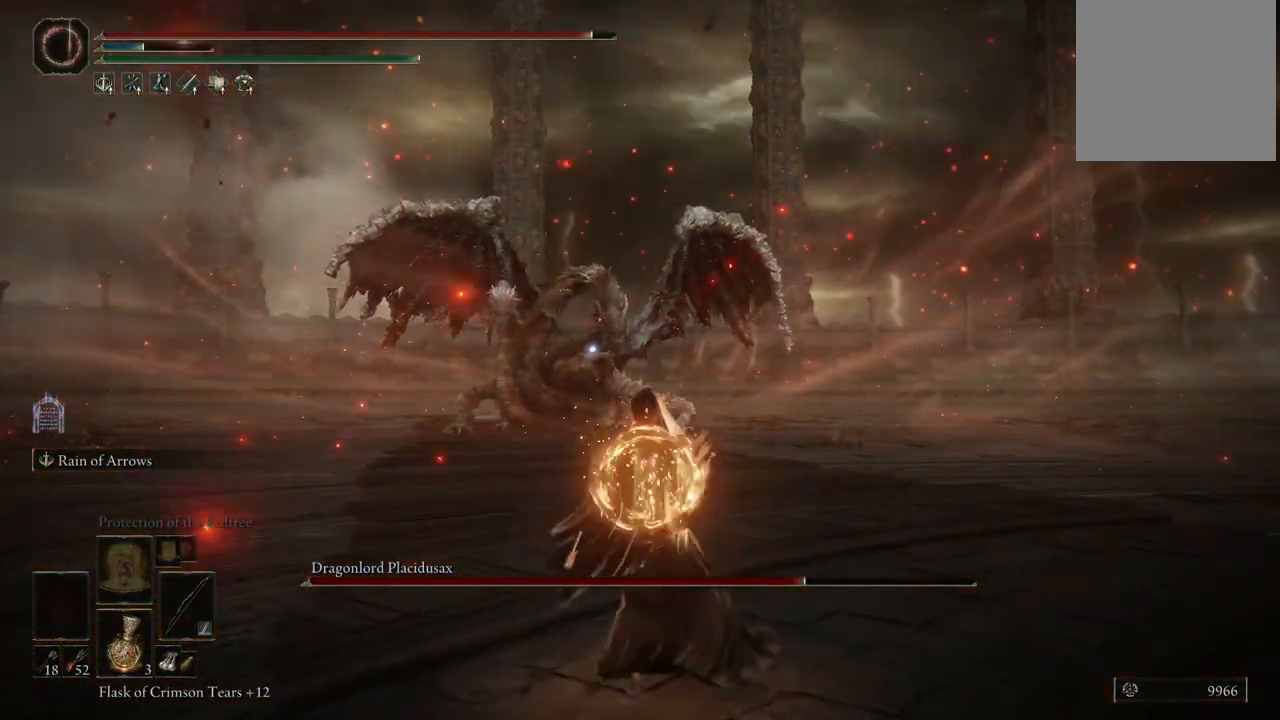
{"dt_ms": 500, "buttons": ["L2"], "left_stick": "center", "right_stick": "center", "events": [[217, "L2", "down"], [250, "left_stick", "center"]]}
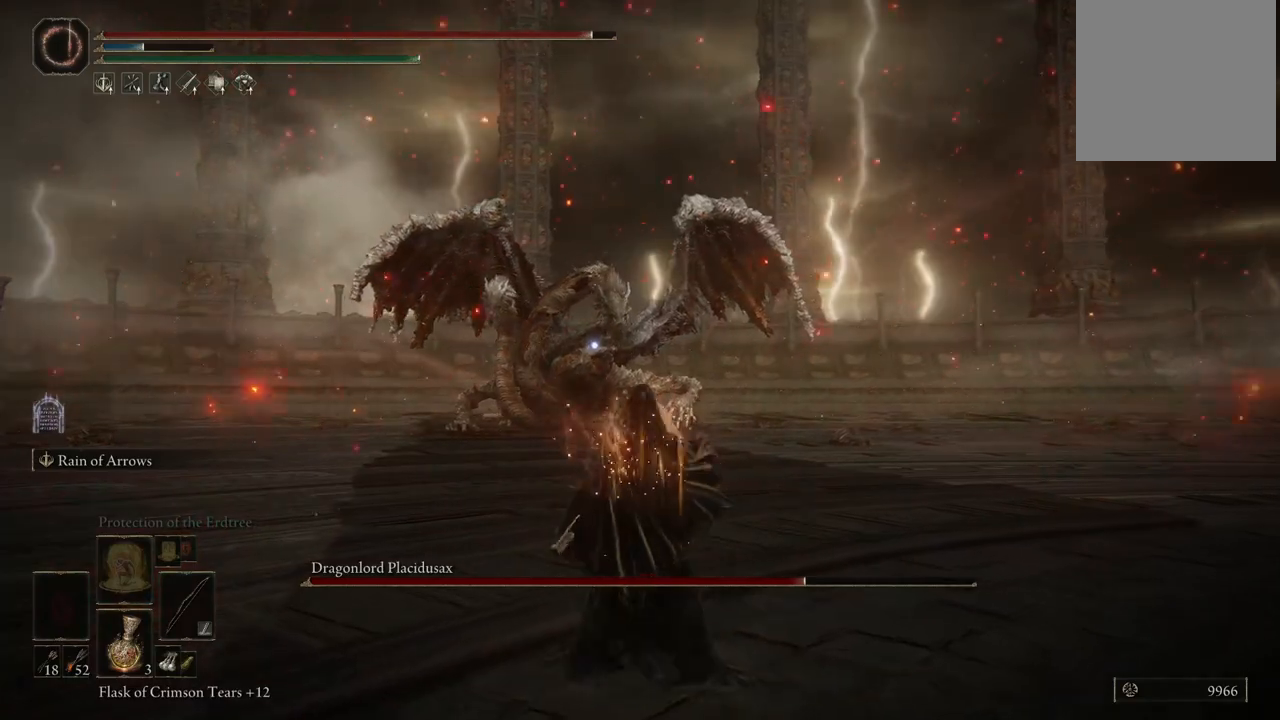
{"dt_ms": 1000, "buttons": ["L2"], "left_stick": "center", "right_stick": "center", "events": [[400, "R1", "down"], [533, "R1", "up"]]}
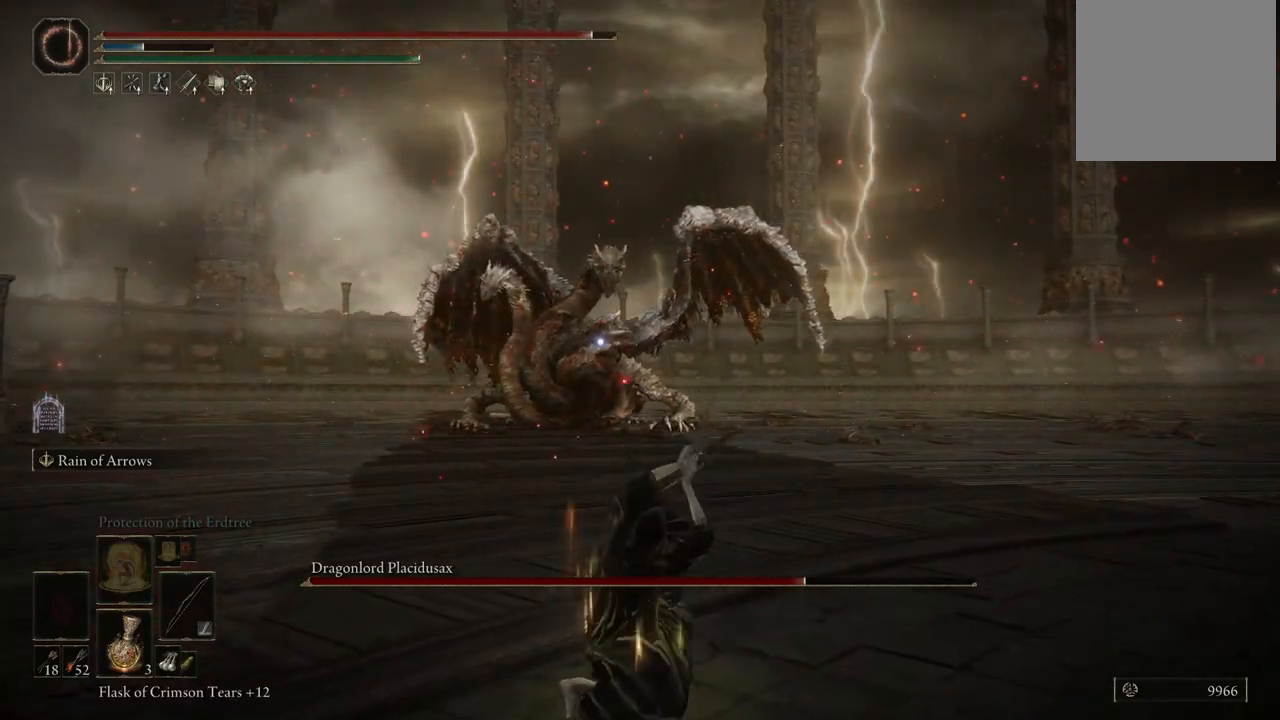
{"dt_ms": 500, "buttons": ["L2"], "left_stick": "center", "right_stick": "center", "events": []}
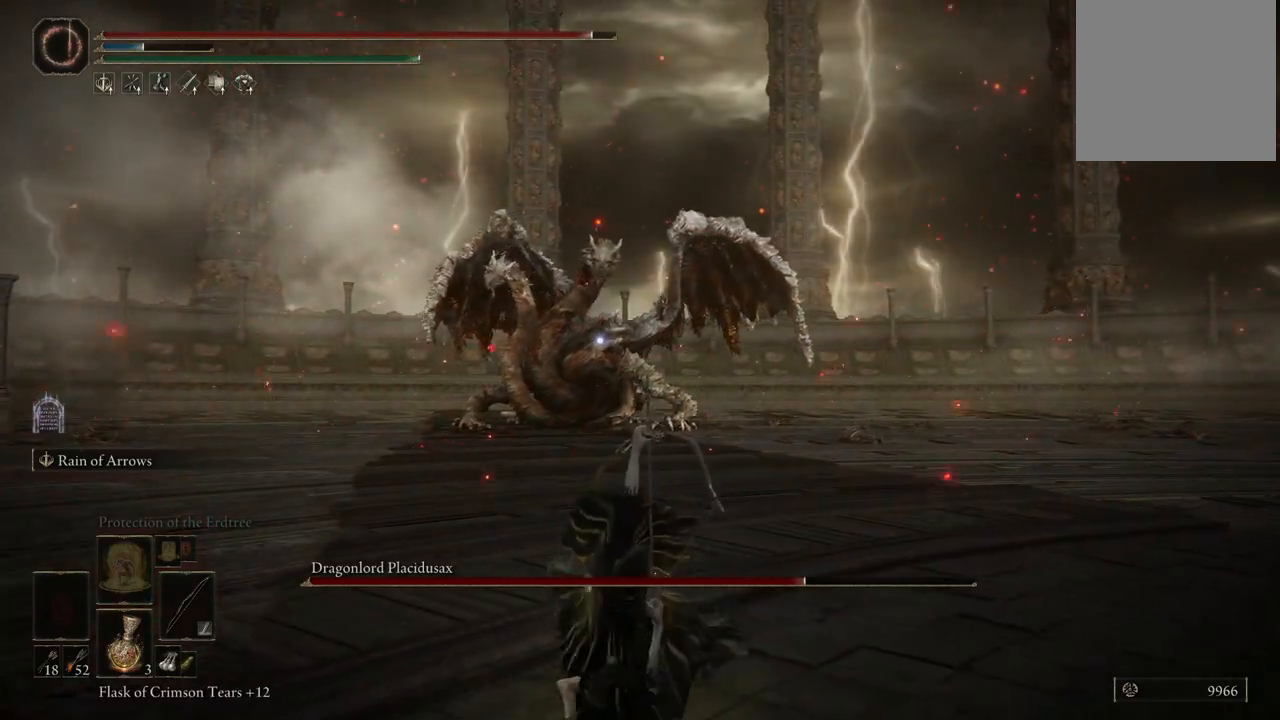
{"dt_ms": 500, "buttons": [], "left_stick": "center", "right_stick": "center", "events": [[500, "L2", "up"]]}
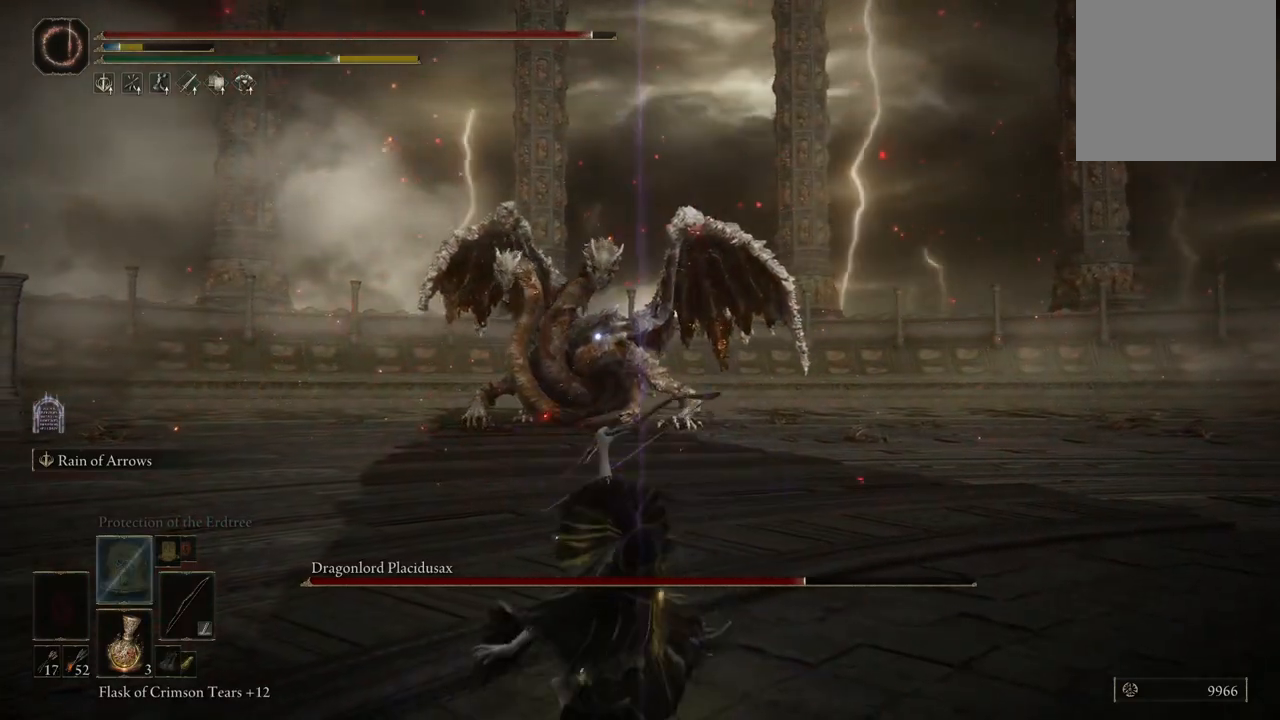
{"dt_ms": 500, "buttons": [], "left_stick": "left", "right_stick": "center", "events": [[417, "left_stick", "left"]]}
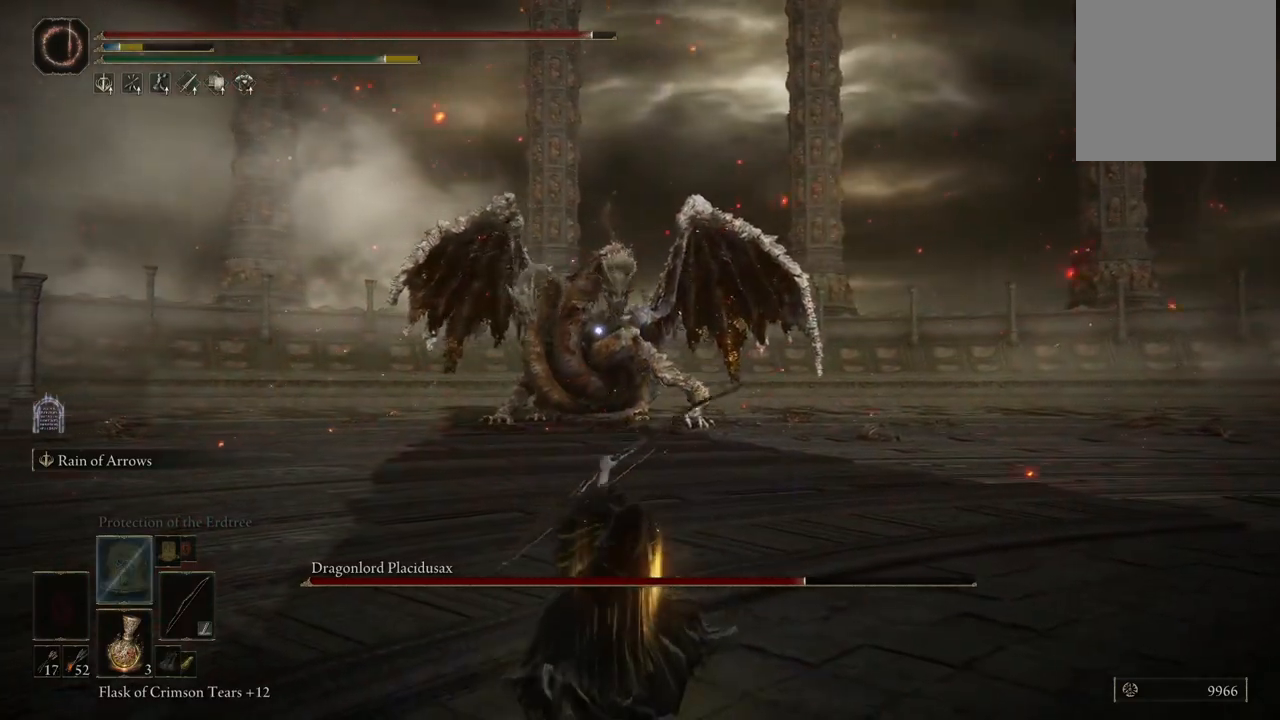
{"dt_ms": 500, "buttons": [], "left_stick": "up-left", "right_stick": "center", "events": [[167, "X", "down"], [300, "X", "up"], [450, "left_stick", "up-left"]]}